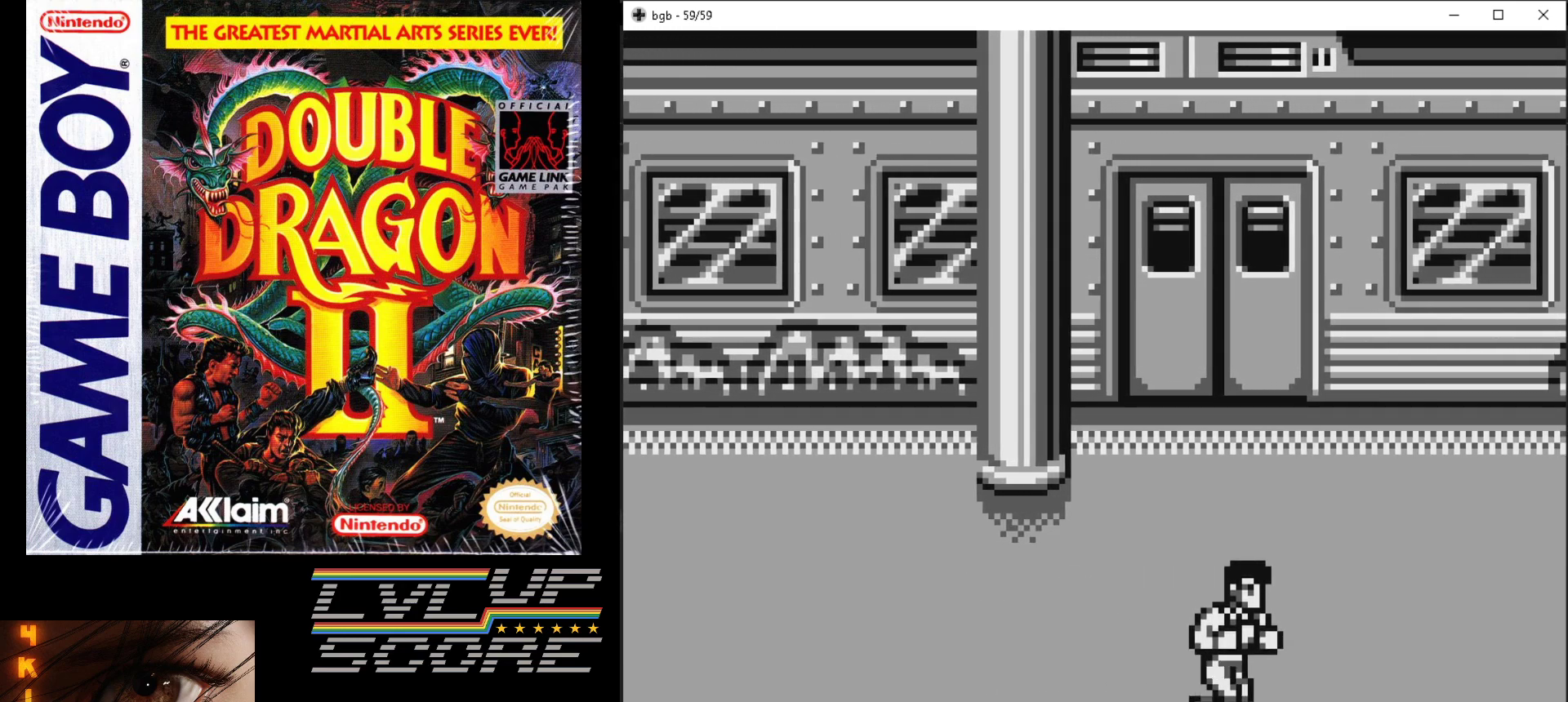
Gameplay with a controller (Nintendo layout); each line is a JSON object with the inputs held at the frame after it. "events" lists button and stick changes between this image and that frame as [ms after this image, input, new state], when the widget could be followed in between. Not read: L3 R3.
{"buttons": ["DPAD_RIGHT"], "events": []}
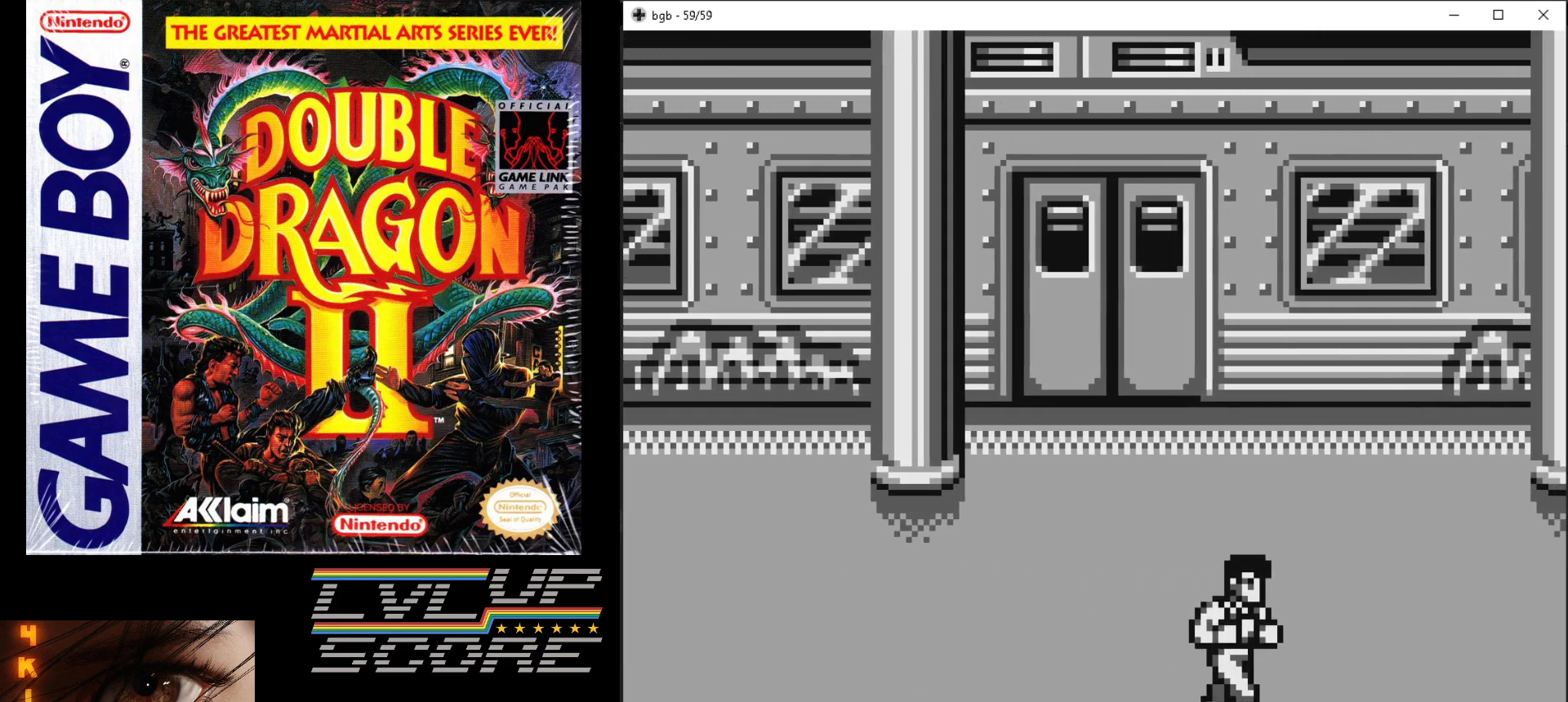
{"buttons": [], "events": [[17, "DPAD_RIGHT", "up"]]}
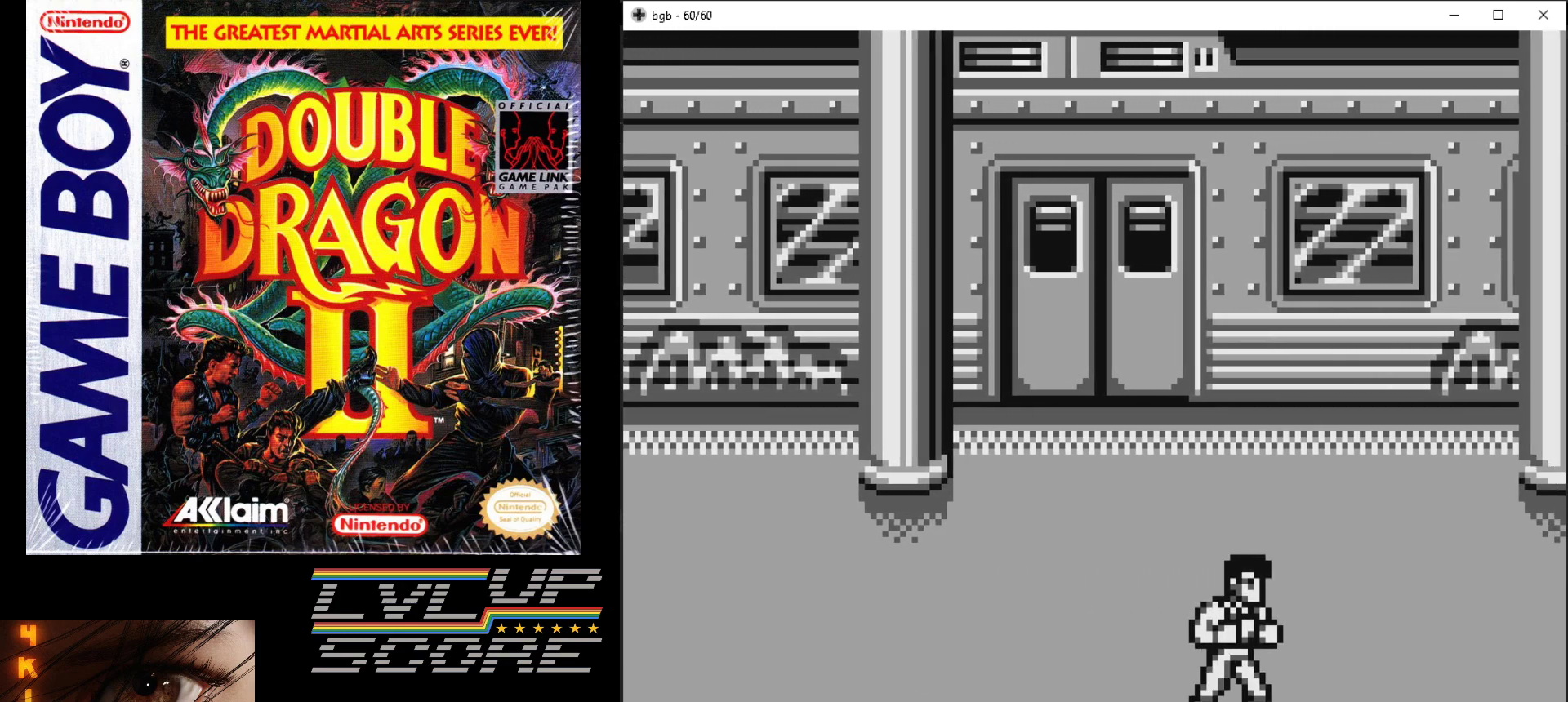
{"buttons": [], "events": []}
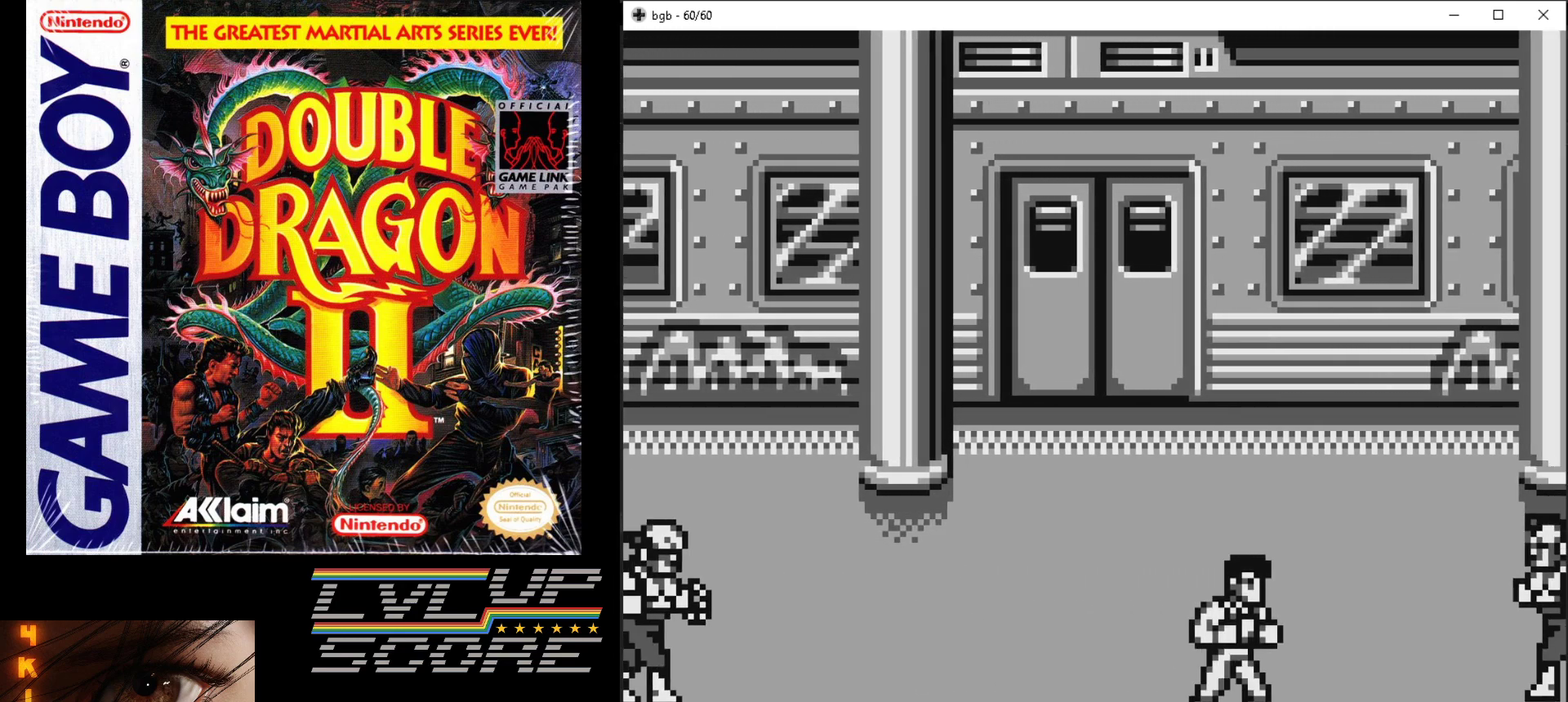
{"buttons": ["DPAD_UP", "DPAD_LEFT"], "events": [[150, "DPAD_LEFT", "down"], [233, "DPAD_UP", "down"]]}
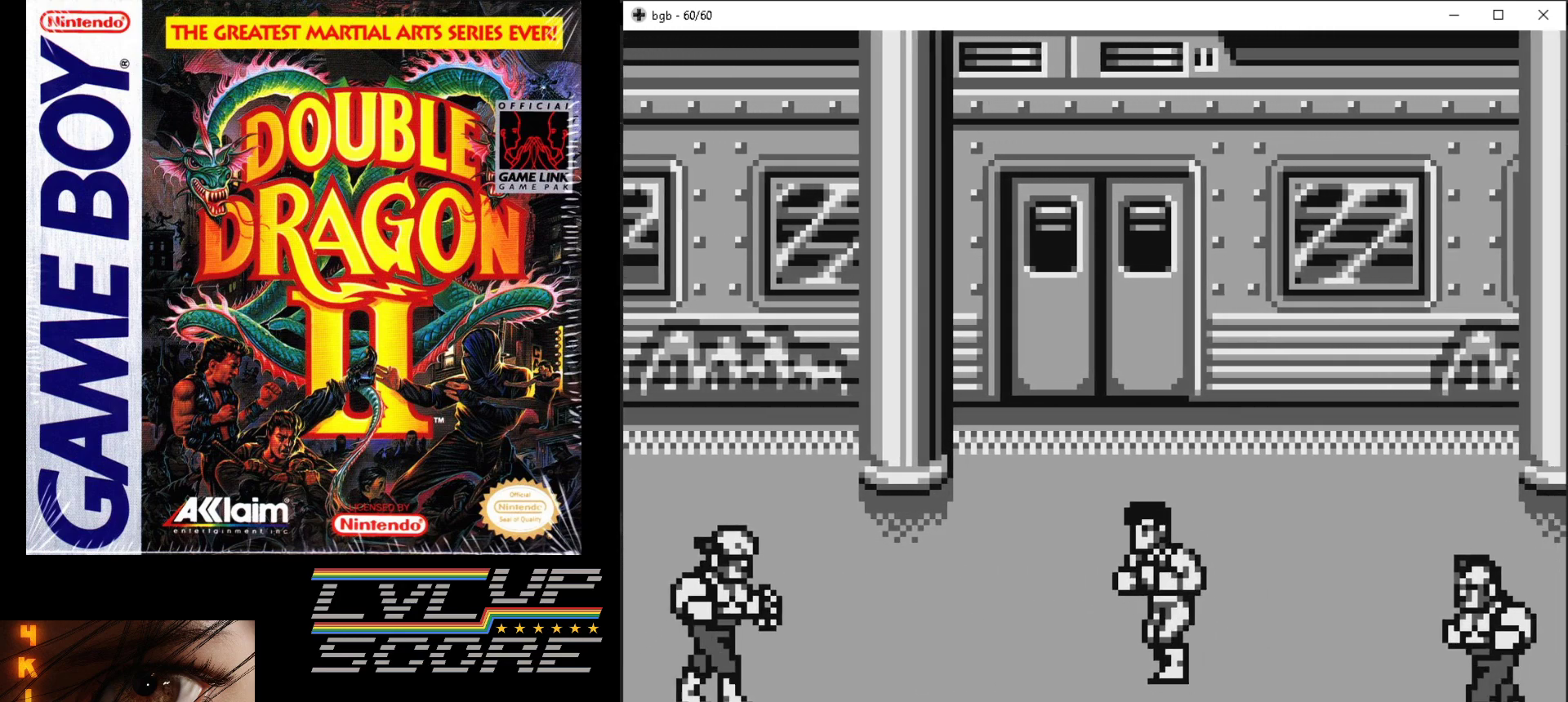
{"buttons": ["DPAD_UP", "DPAD_LEFT"], "events": [[100, "DPAD_UP", "up"], [350, "DPAD_UP", "down"]]}
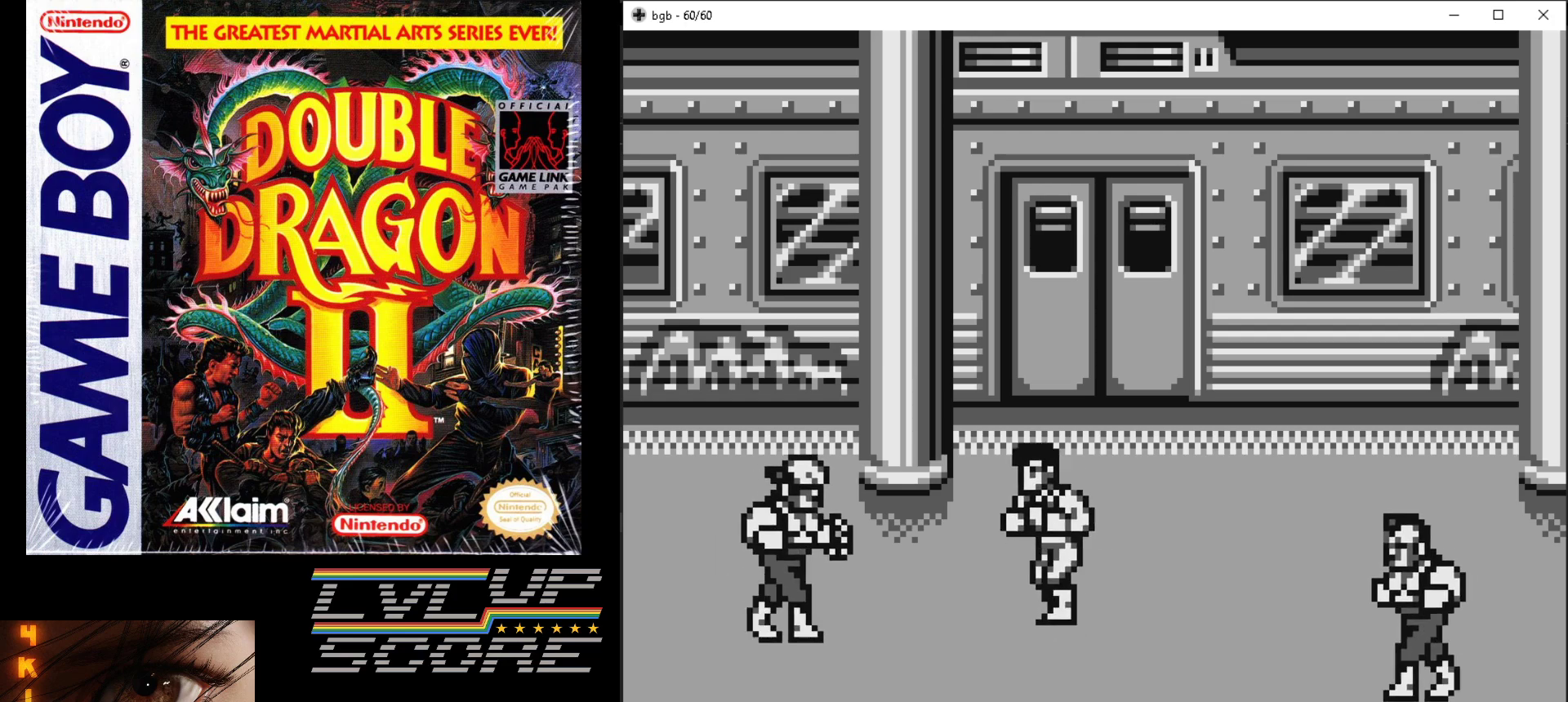
{"buttons": ["DPAD_DOWN", "DPAD_LEFT"], "events": [[267, "DPAD_UP", "up"], [467, "DPAD_DOWN", "down"]]}
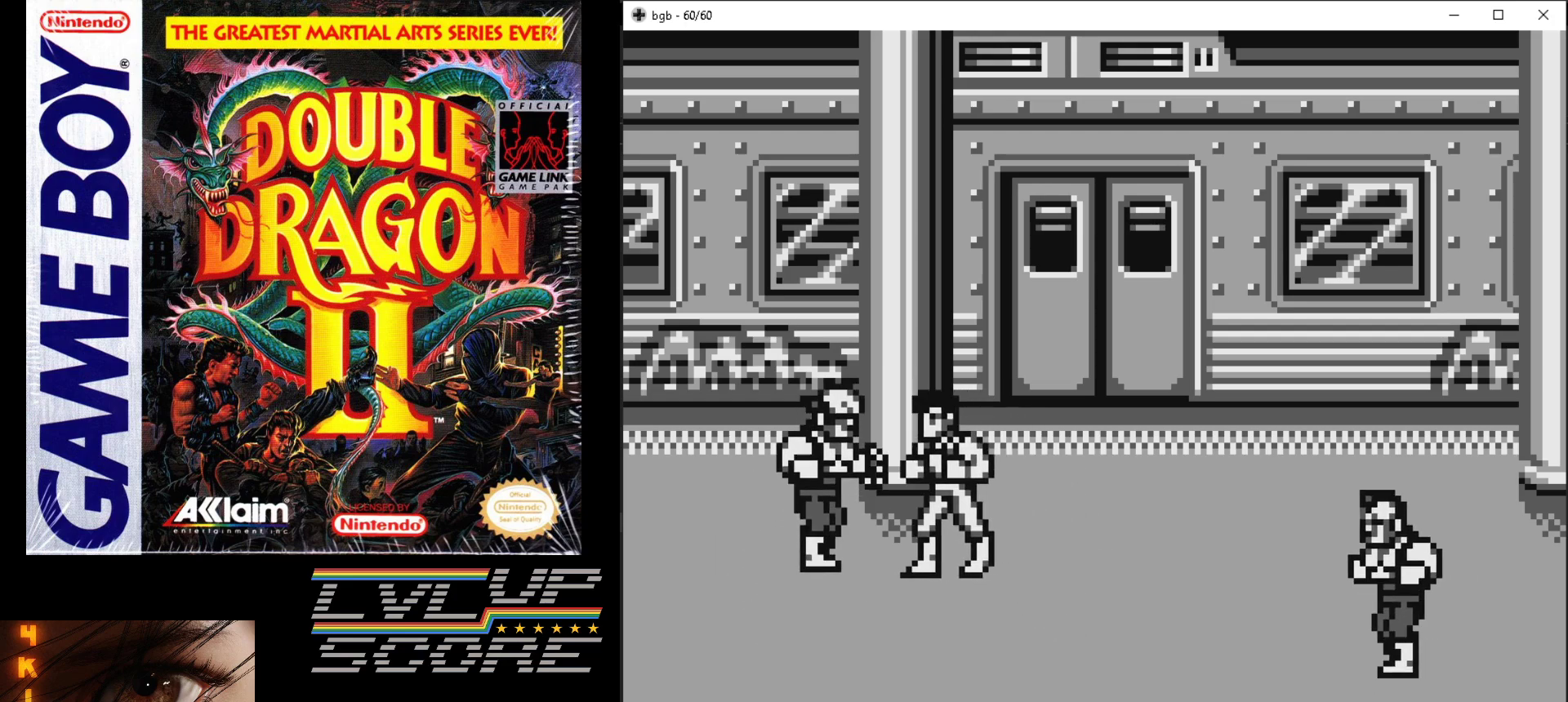
{"buttons": ["B", "DPAD_UP", "DPAD_LEFT"], "events": [[17, "B", "down"], [100, "DPAD_DOWN", "up"], [117, "B", "up"], [200, "B", "down"], [317, "B", "up"], [433, "DPAD_UP", "down"], [483, "B", "down"]]}
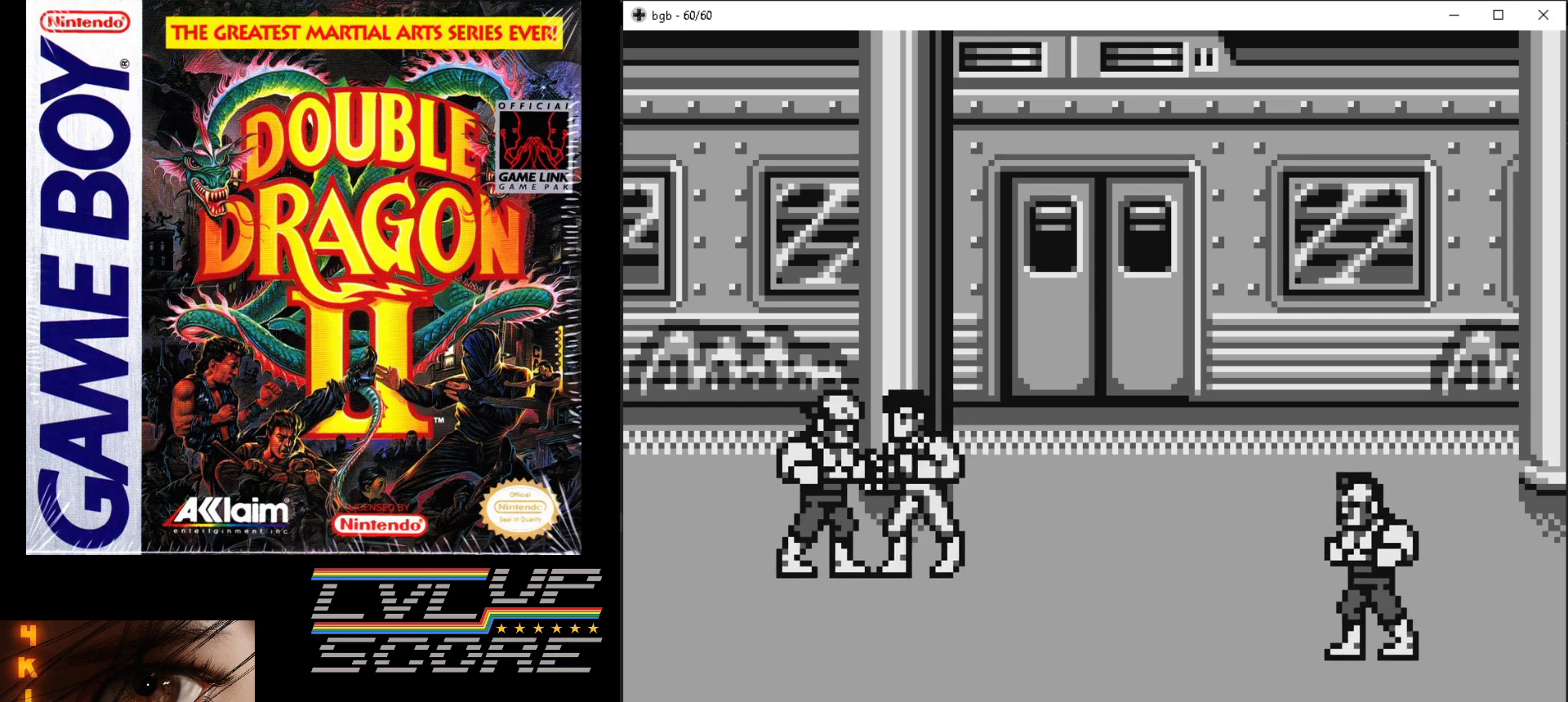
{"buttons": ["B"], "events": [[17, "DPAD_UP", "up"], [100, "B", "up"], [167, "B", "down"], [267, "B", "up"], [283, "DPAD_LEFT", "up"], [333, "B", "down"], [400, "B", "up"], [483, "B", "down"]]}
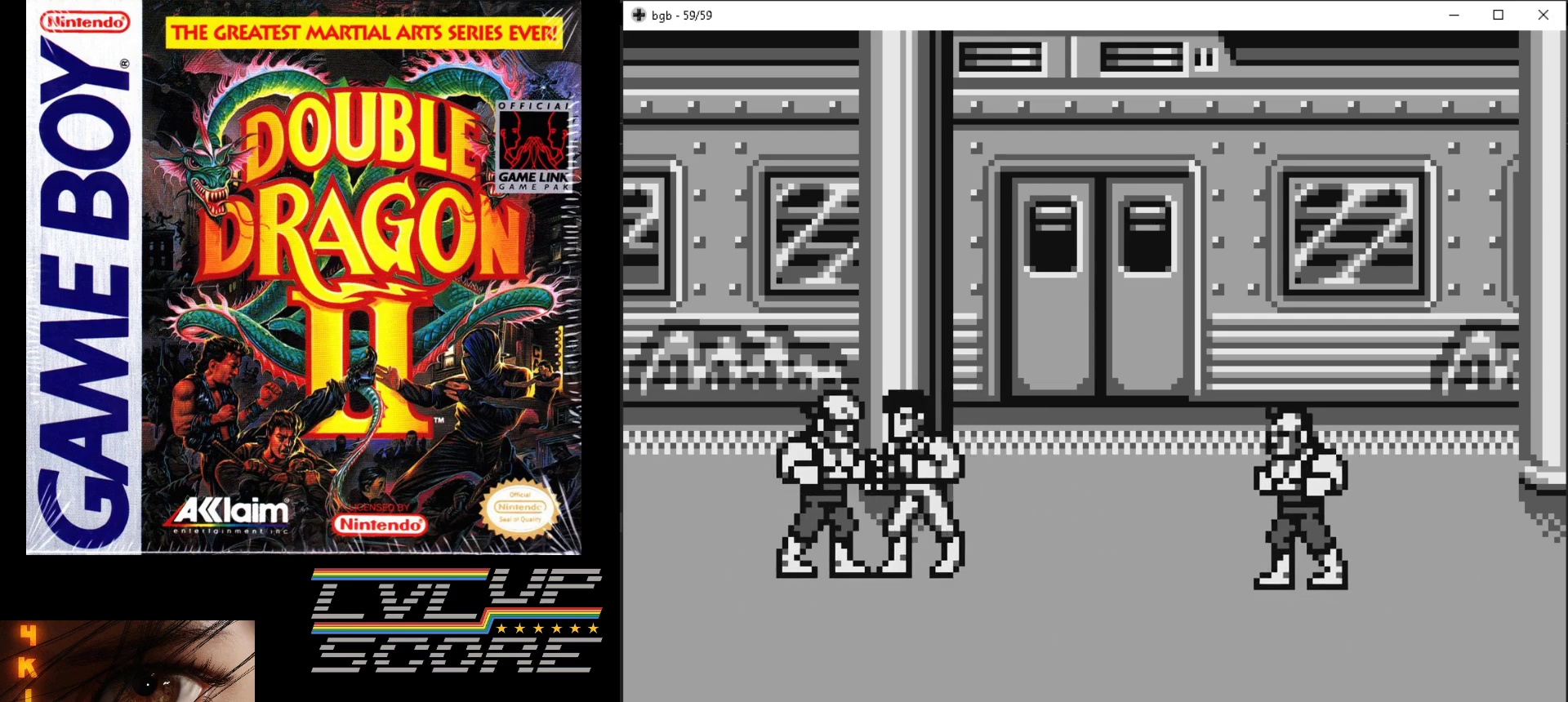
{"buttons": ["B", "DPAD_LEFT"], "events": [[50, "B", "up"], [133, "B", "down"], [217, "B", "up"], [283, "B", "down"], [300, "DPAD_LEFT", "down"], [333, "B", "up"], [417, "B", "down"]]}
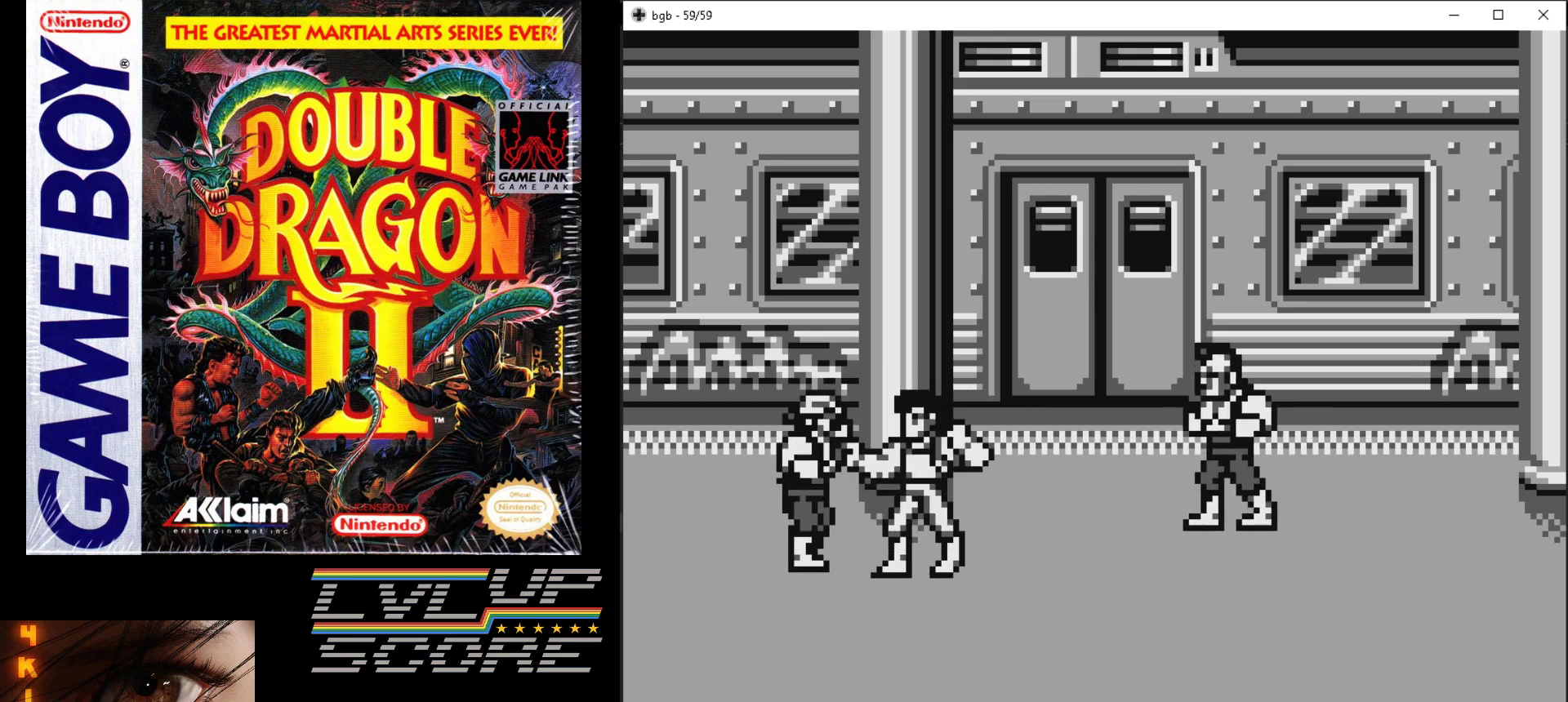
{"buttons": ["DPAD_LEFT"], "events": [[17, "B", "up"], [67, "B", "down"], [150, "B", "up"], [233, "B", "down"], [317, "B", "up"], [383, "B", "down"], [467, "B", "up"]]}
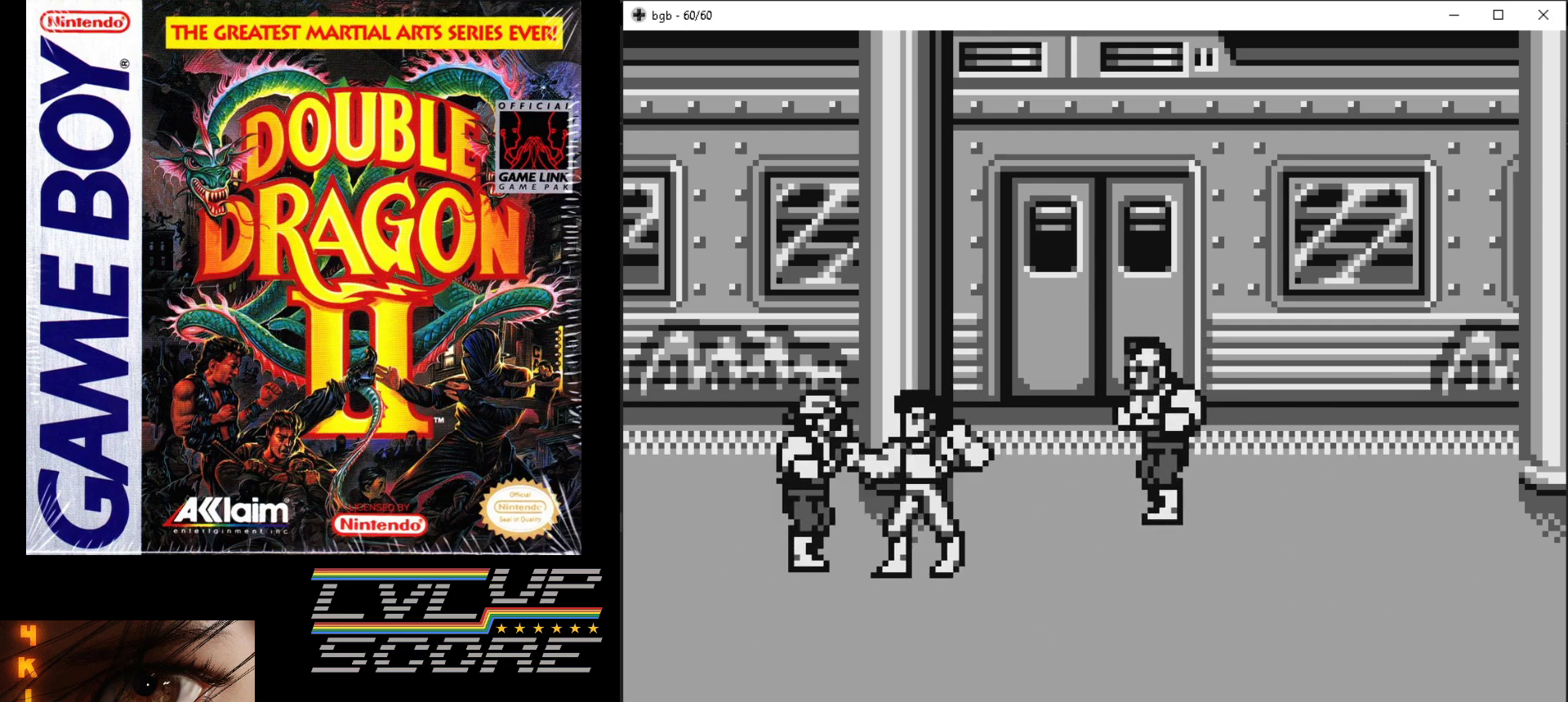
{"buttons": ["B", "DPAD_LEFT"], "events": [[50, "B", "down"], [117, "B", "up"], [183, "B", "down"], [267, "B", "up"], [333, "B", "down"], [417, "B", "up"], [483, "B", "down"]]}
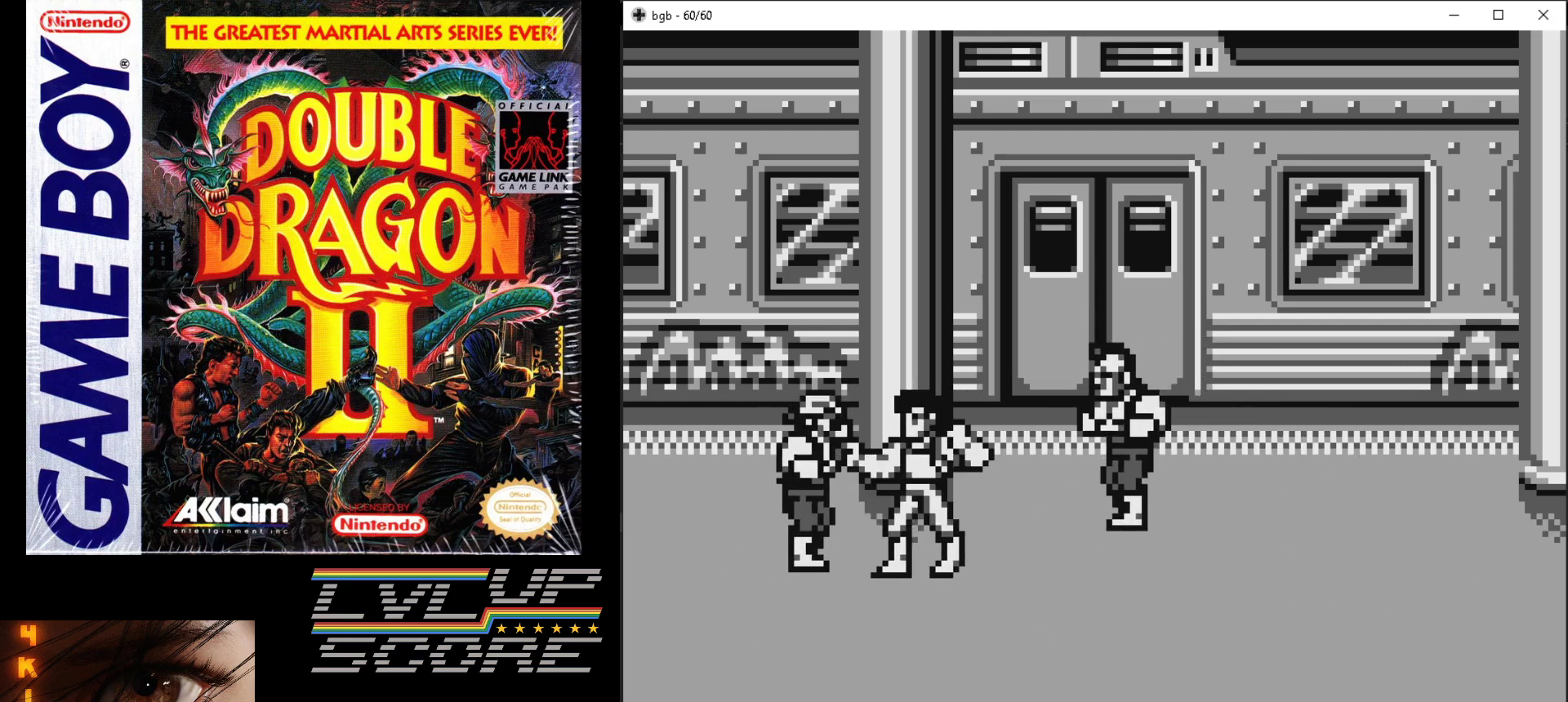
{"buttons": ["DPAD_DOWN"], "events": [[50, "B", "up"], [133, "B", "down"], [217, "B", "up"], [267, "B", "down"], [433, "B", "up"], [433, "DPAD_DOWN", "down"], [500, "DPAD_LEFT", "up"]]}
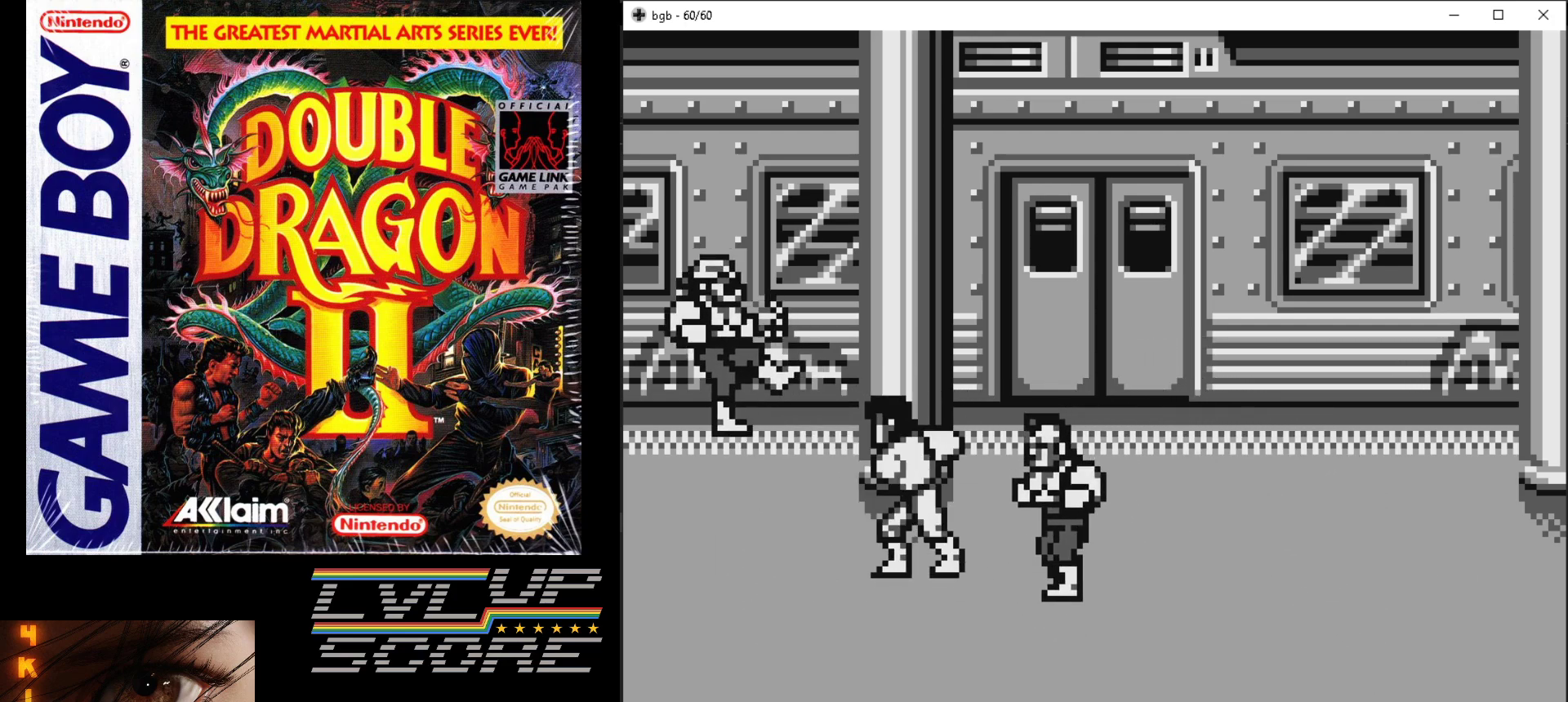
{"buttons": ["DPAD_DOWN", "DPAD_RIGHT"], "events": [[133, "DPAD_LEFT", "down"], [400, "DPAD_LEFT", "up"], [483, "DPAD_RIGHT", "down"]]}
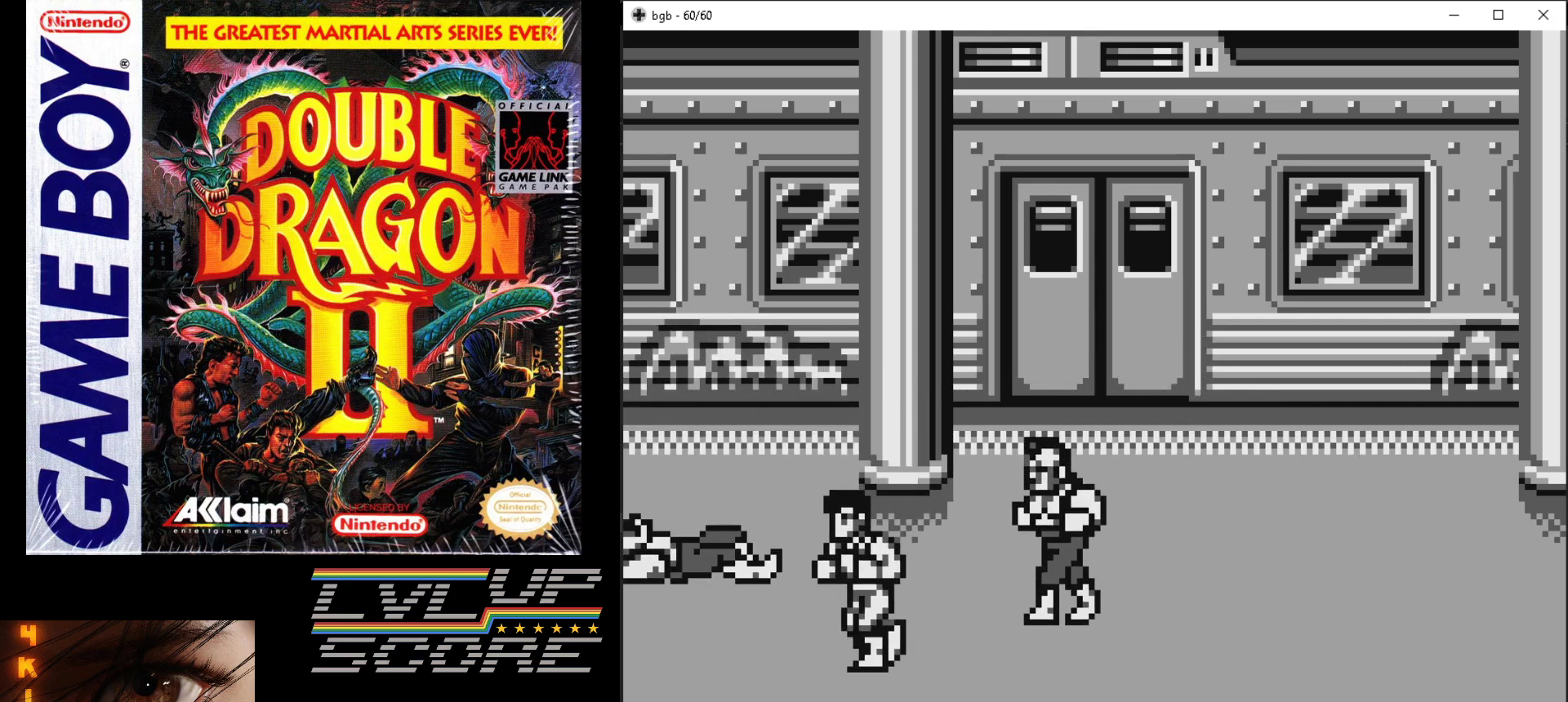
{"buttons": [], "events": [[17, "DPAD_DOWN", "up"], [33, "DPAD_UP", "down"], [150, "DPAD_UP", "up"], [217, "B", "down"], [250, "A", "down"], [300, "A", "up"], [317, "B", "up"], [333, "DPAD_RIGHT", "up"], [367, "A", "down"], [367, "B", "down"], [450, "B", "up"], [467, "A", "up"]]}
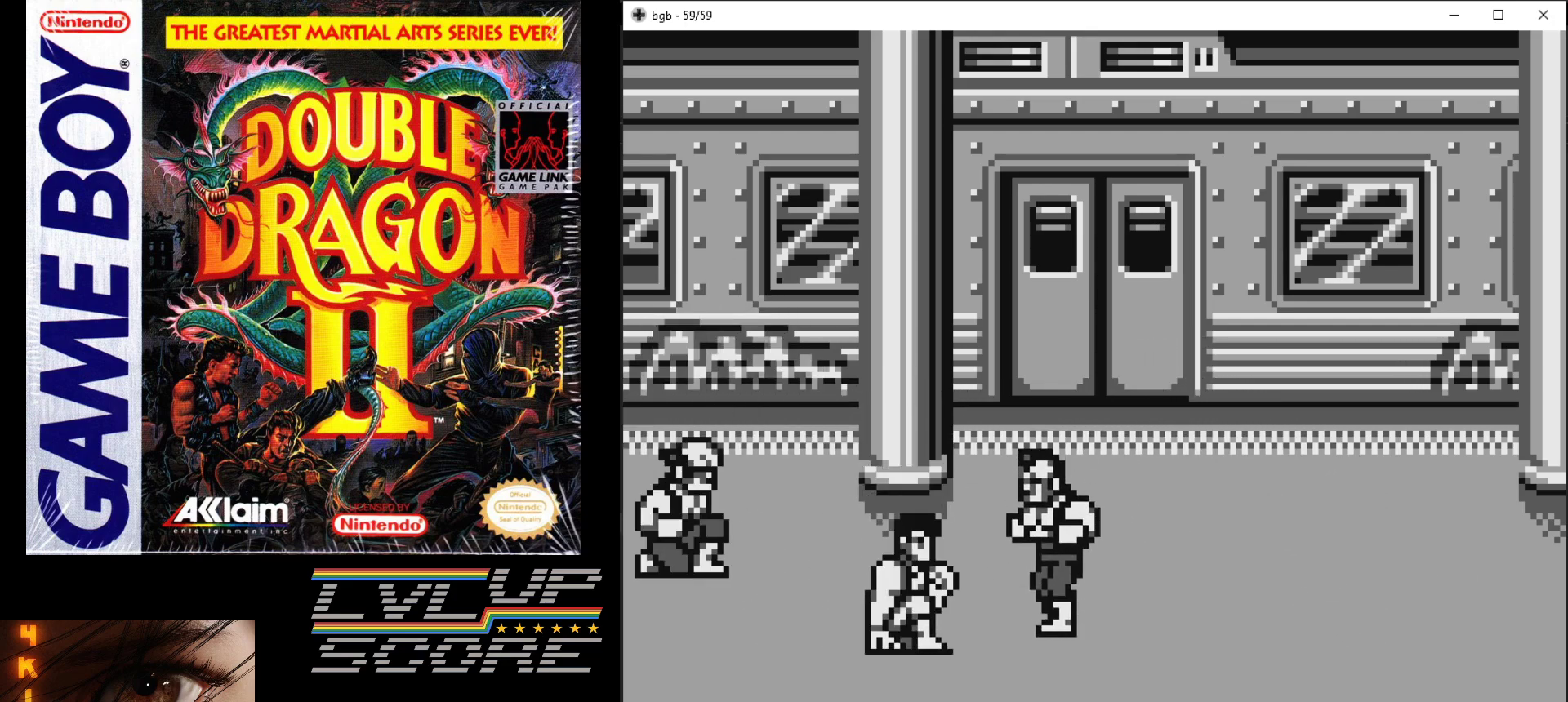
{"buttons": ["DPAD_RIGHT"], "events": [[17, "A", "down"], [33, "B", "down"], [150, "A", "up"], [150, "B", "up"], [200, "DPAD_RIGHT", "down"]]}
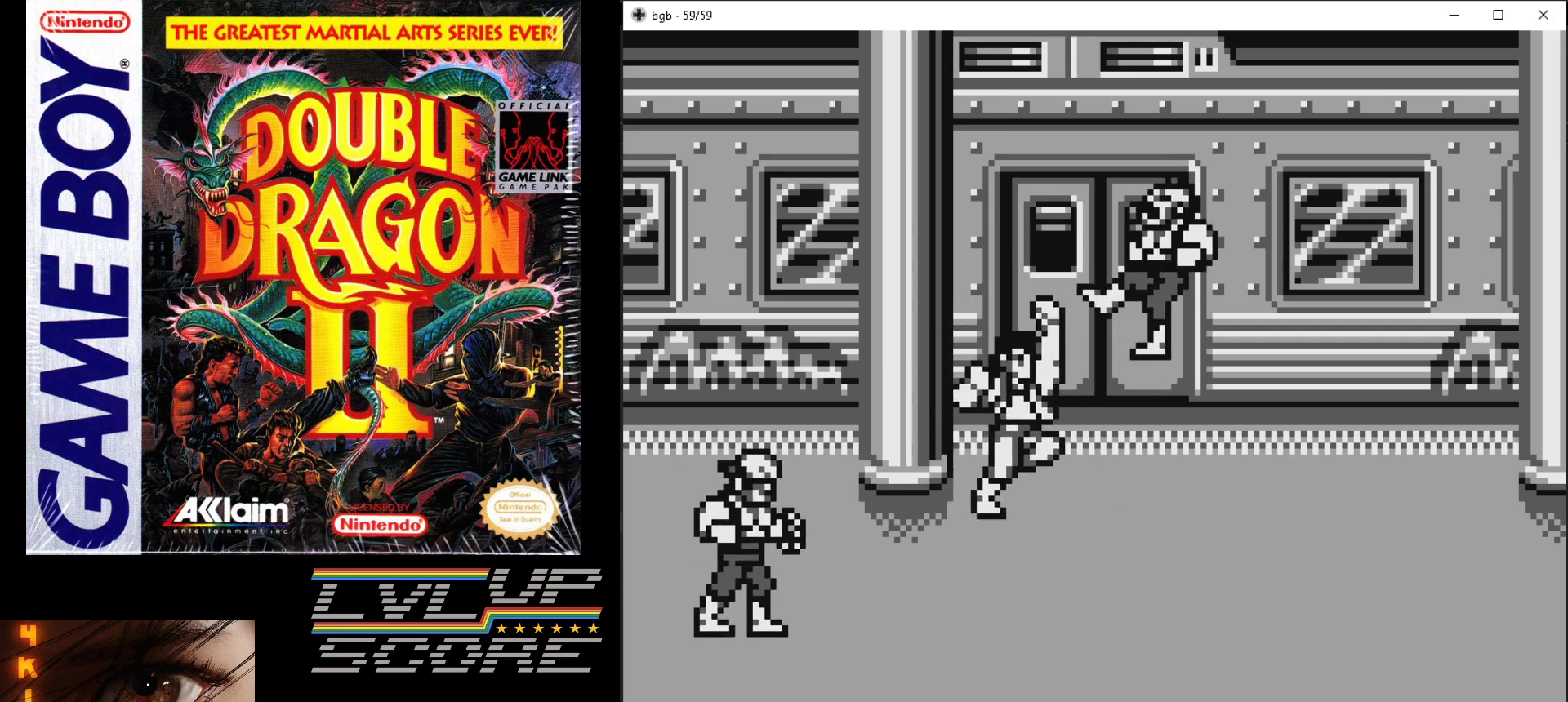
{"buttons": ["DPAD_UP"], "events": [[183, "DPAD_DOWN", "down"], [283, "DPAD_RIGHT", "up"], [417, "DPAD_RIGHT", "down"], [467, "DPAD_DOWN", "up"], [483, "DPAD_UP", "down"], [500, "DPAD_RIGHT", "up"]]}
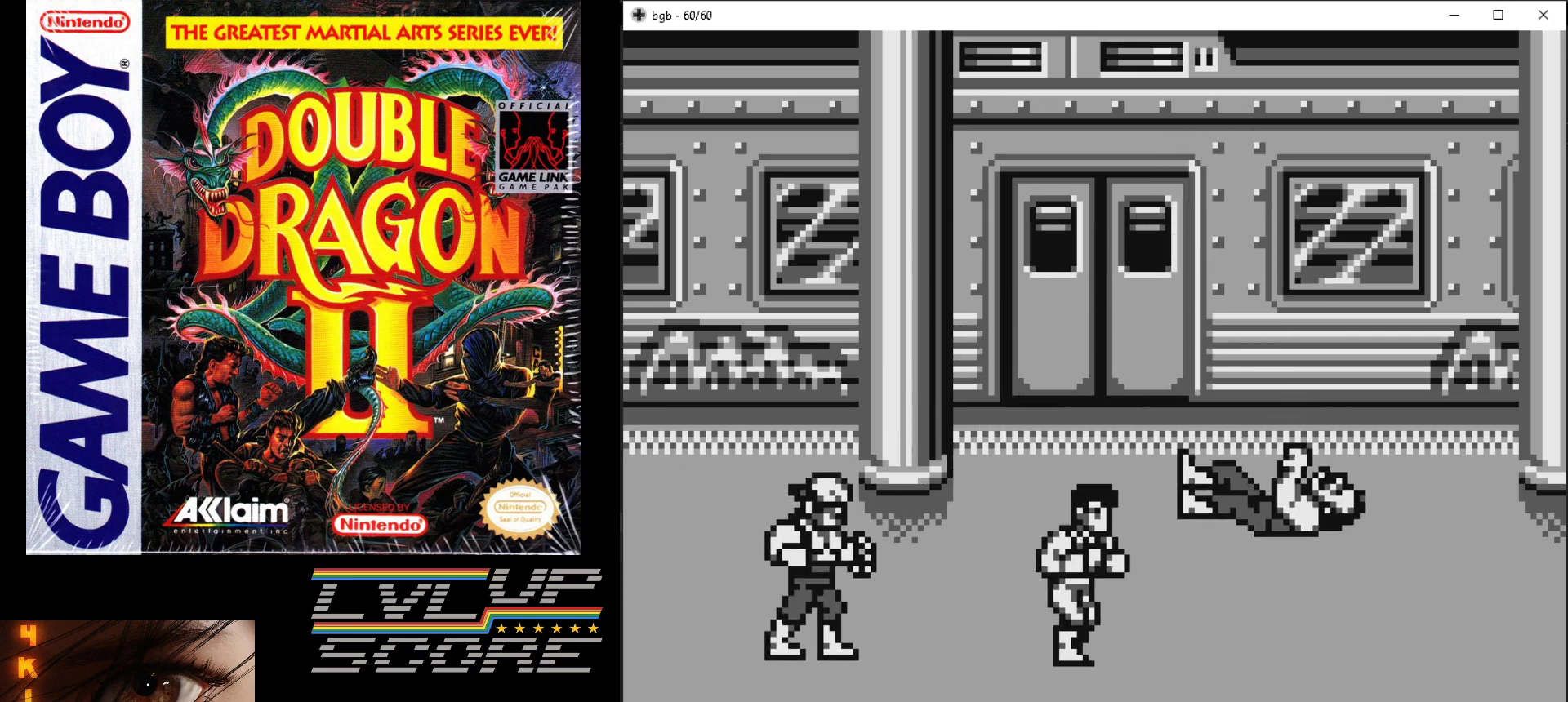
{"buttons": ["DPAD_LEFT"], "events": [[200, "DPAD_LEFT", "down"], [450, "DPAD_UP", "up"]]}
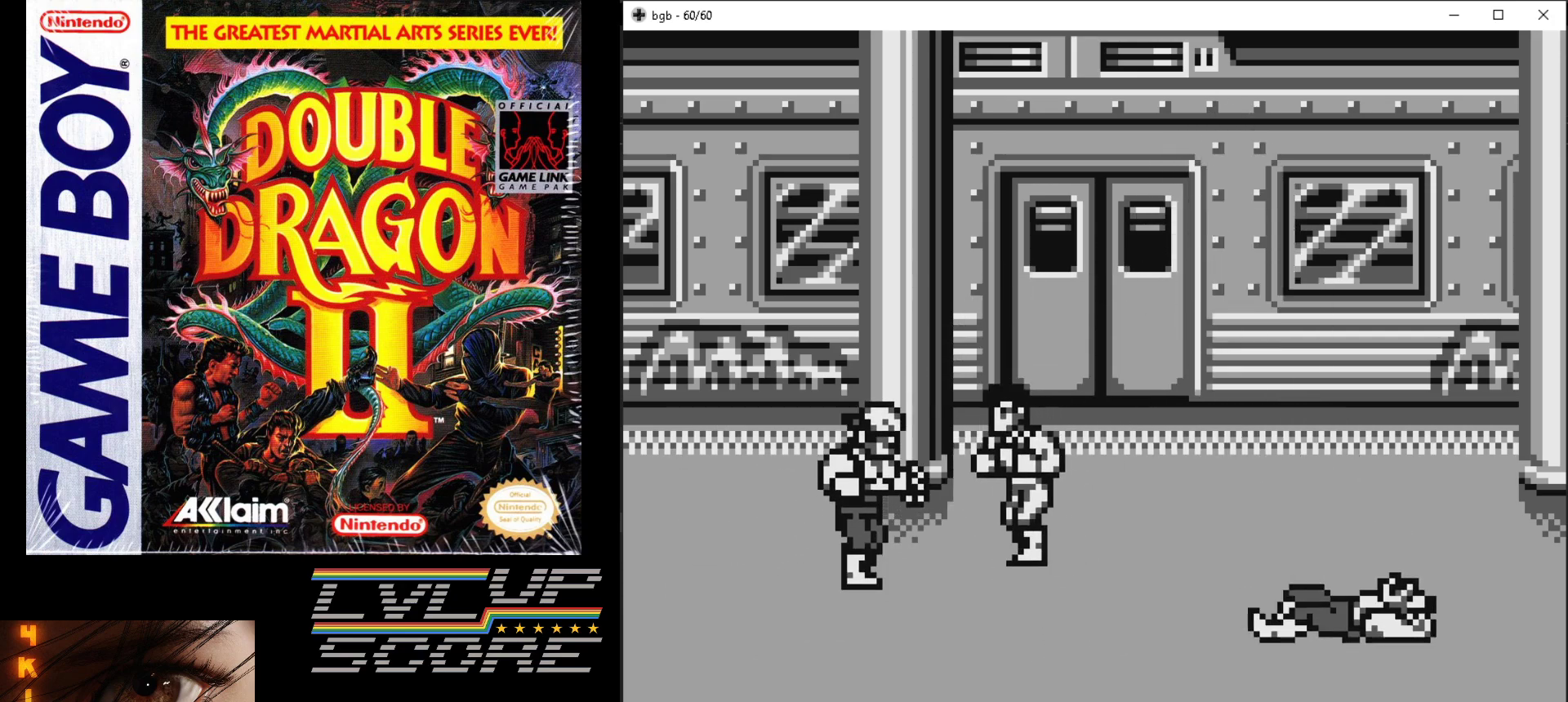
{"buttons": [], "events": [[33, "DPAD_DOWN", "down"], [117, "B", "down"], [150, "A", "down"], [167, "DPAD_DOWN", "up"], [217, "A", "up"], [217, "B", "up"], [267, "A", "down"], [267, "B", "down"], [350, "B", "up"], [367, "A", "up"], [400, "A", "down"], [417, "B", "down"], [417, "DPAD_LEFT", "up"], [483, "B", "up"], [500, "A", "up"]]}
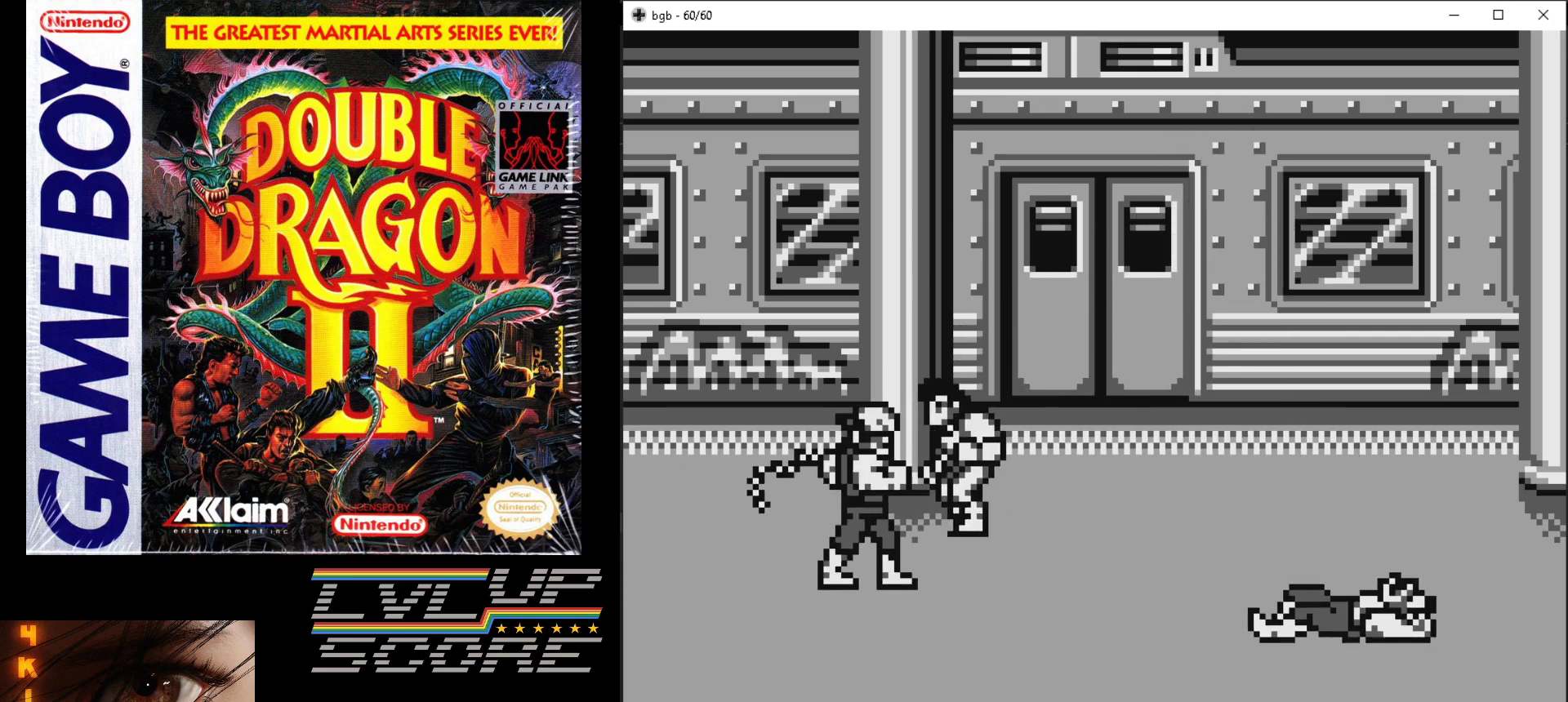
{"buttons": [], "events": []}
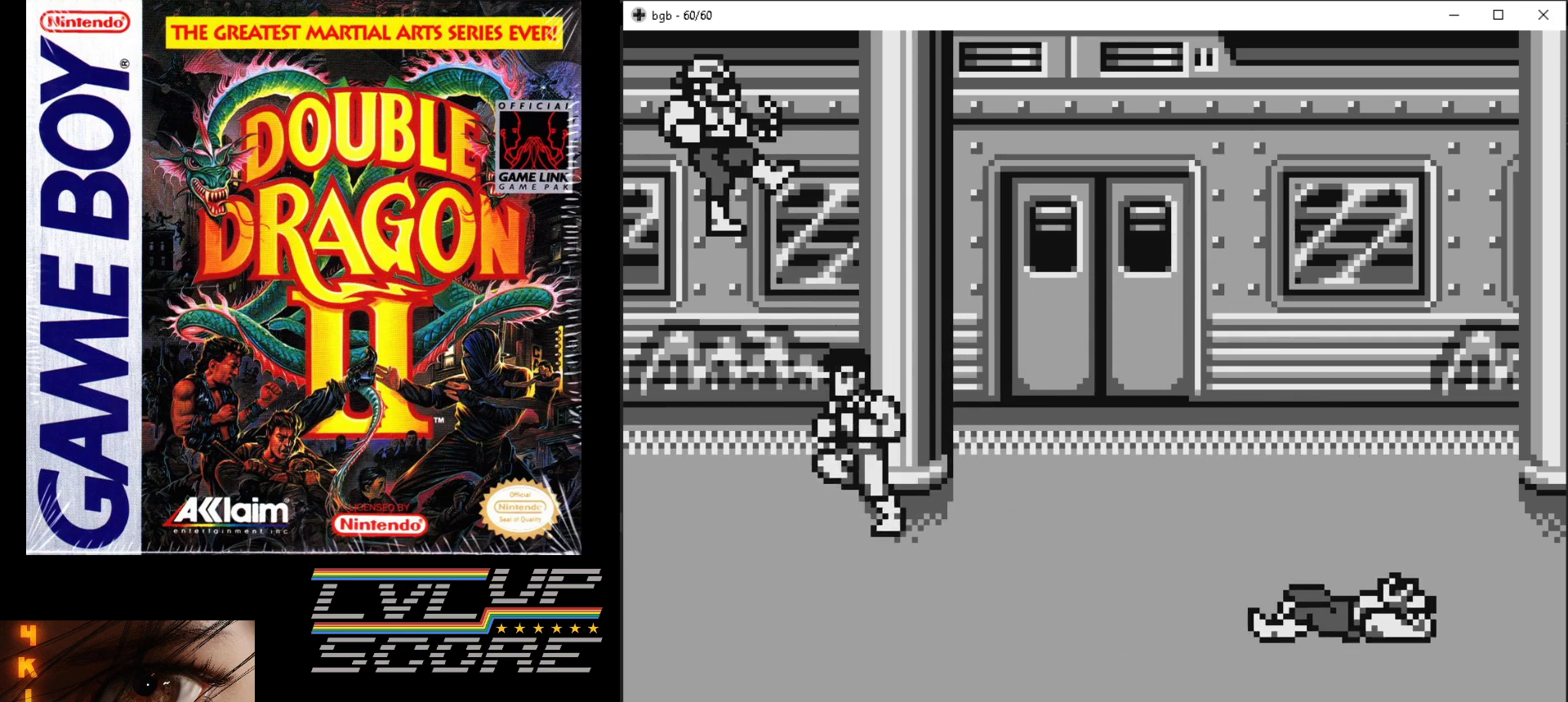
{"buttons": ["DPAD_DOWN", "DPAD_RIGHT"], "events": [[233, "DPAD_DOWN", "down"], [367, "DPAD_RIGHT", "down"]]}
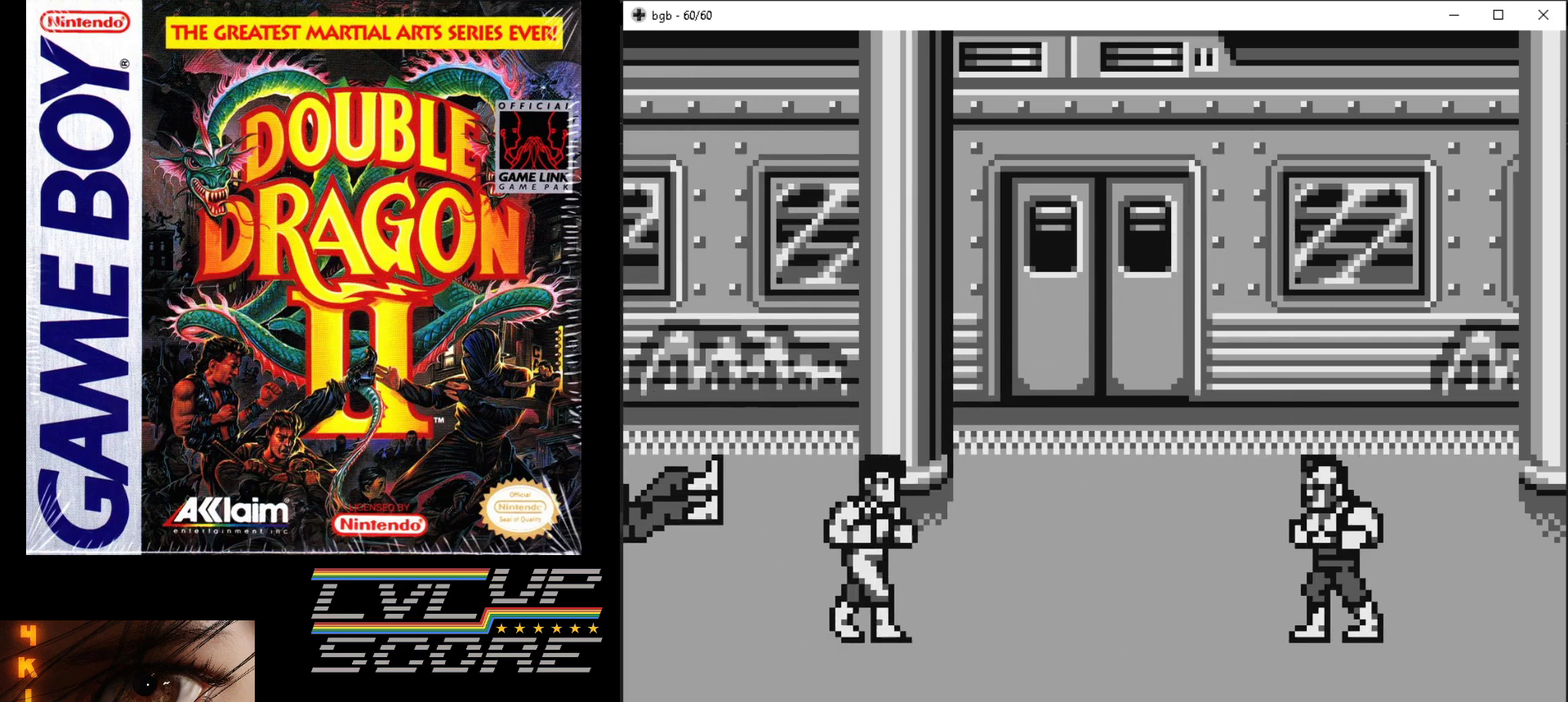
{"buttons": ["DPAD_UP", "DPAD_RIGHT"], "events": [[383, "DPAD_DOWN", "up"], [400, "DPAD_RIGHT", "up"], [400, "DPAD_UP", "down"], [417, "DPAD_RIGHT", "down"]]}
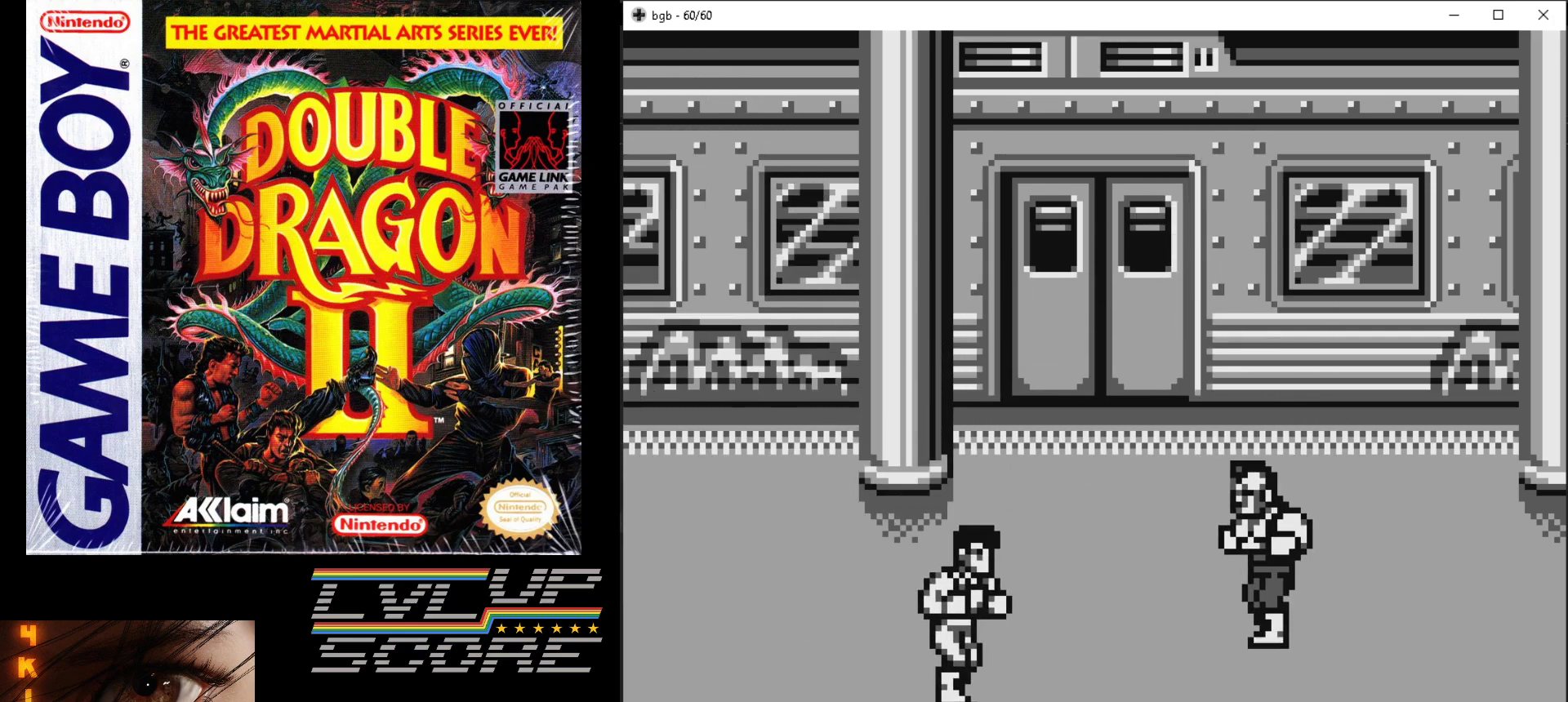
{"buttons": ["DPAD_DOWN", "DPAD_RIGHT"], "events": [[400, "DPAD_UP", "up"], [450, "DPAD_DOWN", "down"]]}
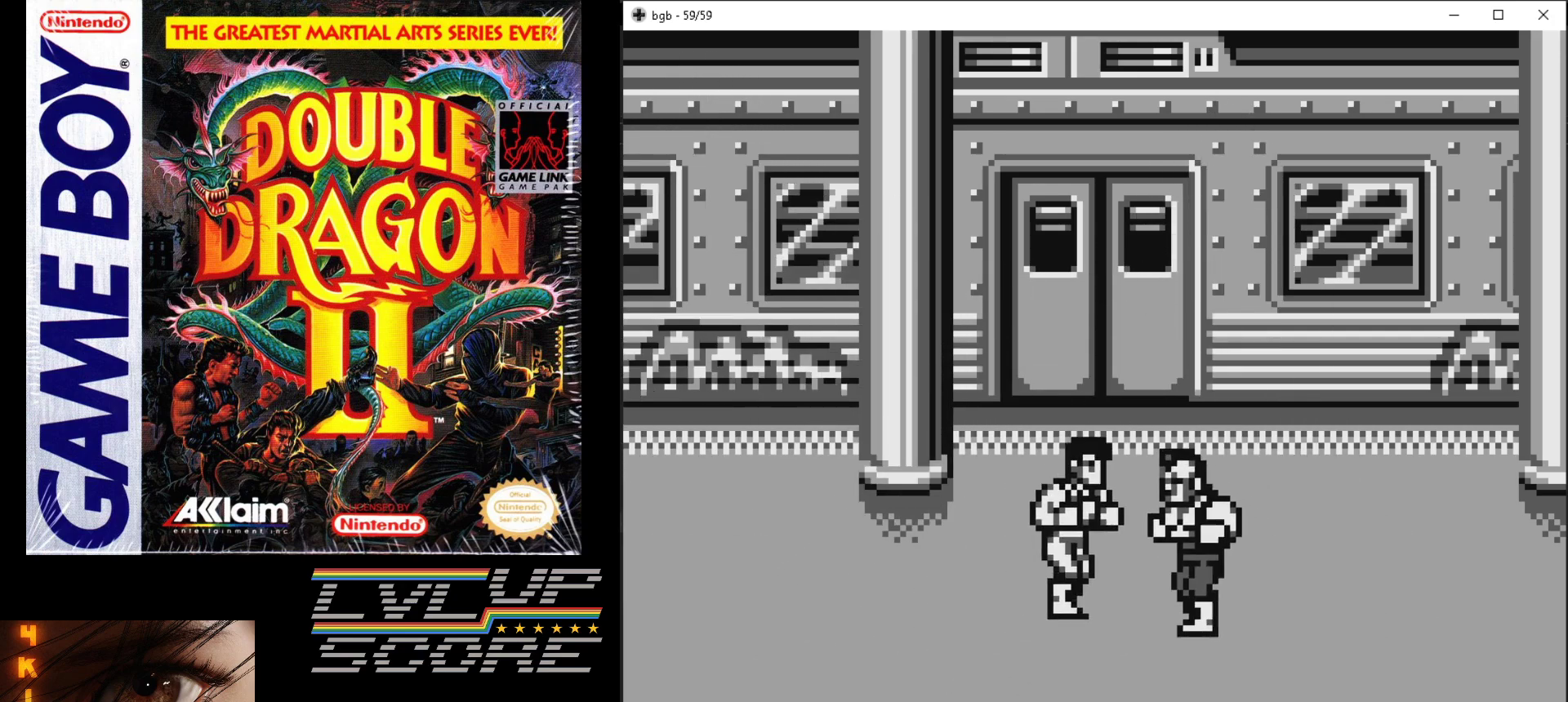
{"buttons": ["A", "B"], "events": [[67, "B", "down"], [150, "DPAD_RIGHT", "up"], [167, "A", "down"], [167, "DPAD_DOWN", "up"], [233, "B", "up"], [300, "A", "up"], [317, "A", "down"], [350, "B", "down"], [400, "B", "up"], [433, "A", "up"], [450, "A", "down"], [467, "B", "down"]]}
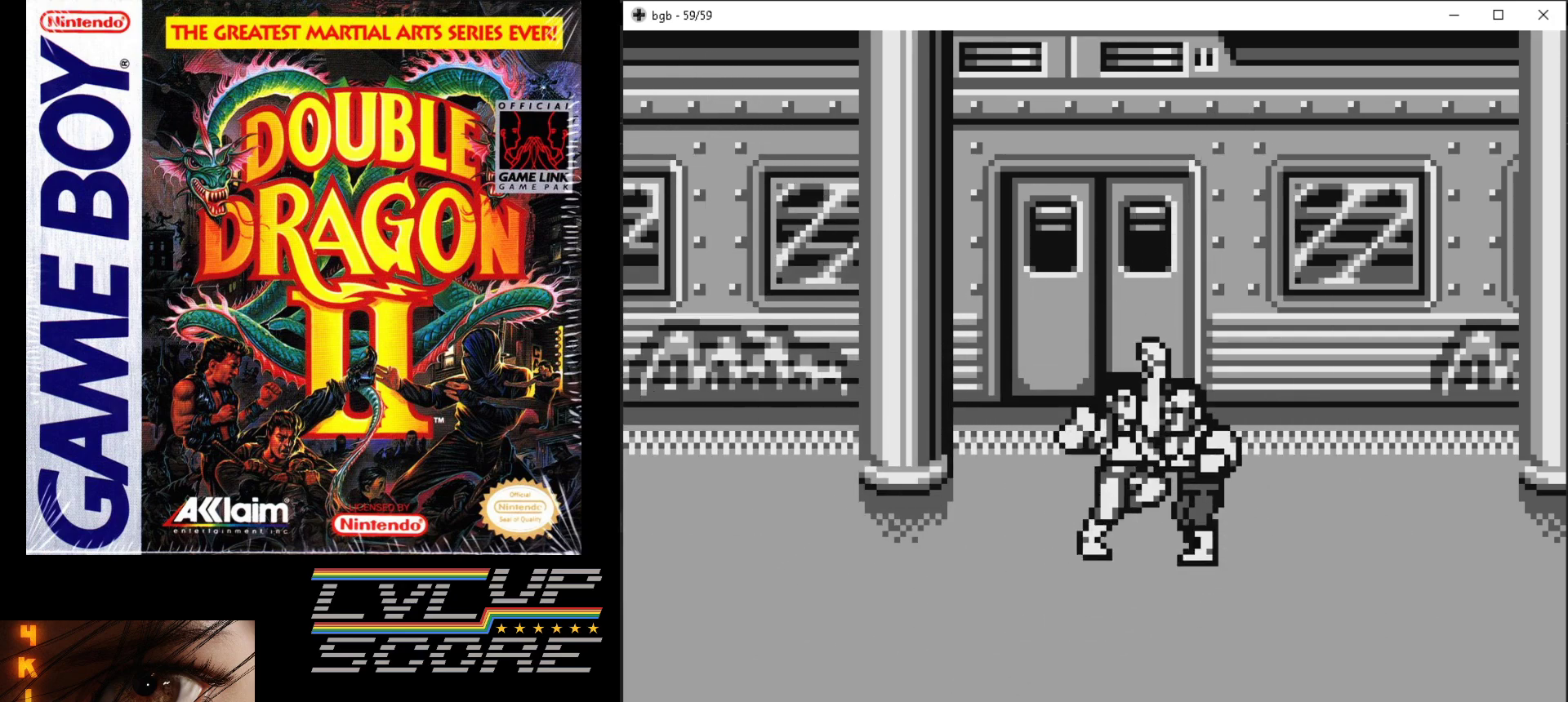
{"buttons": ["DPAD_DOWN", "DPAD_RIGHT"], "events": [[83, "A", "up"], [83, "B", "up"], [350, "DPAD_RIGHT", "down"], [400, "DPAD_DOWN", "down"]]}
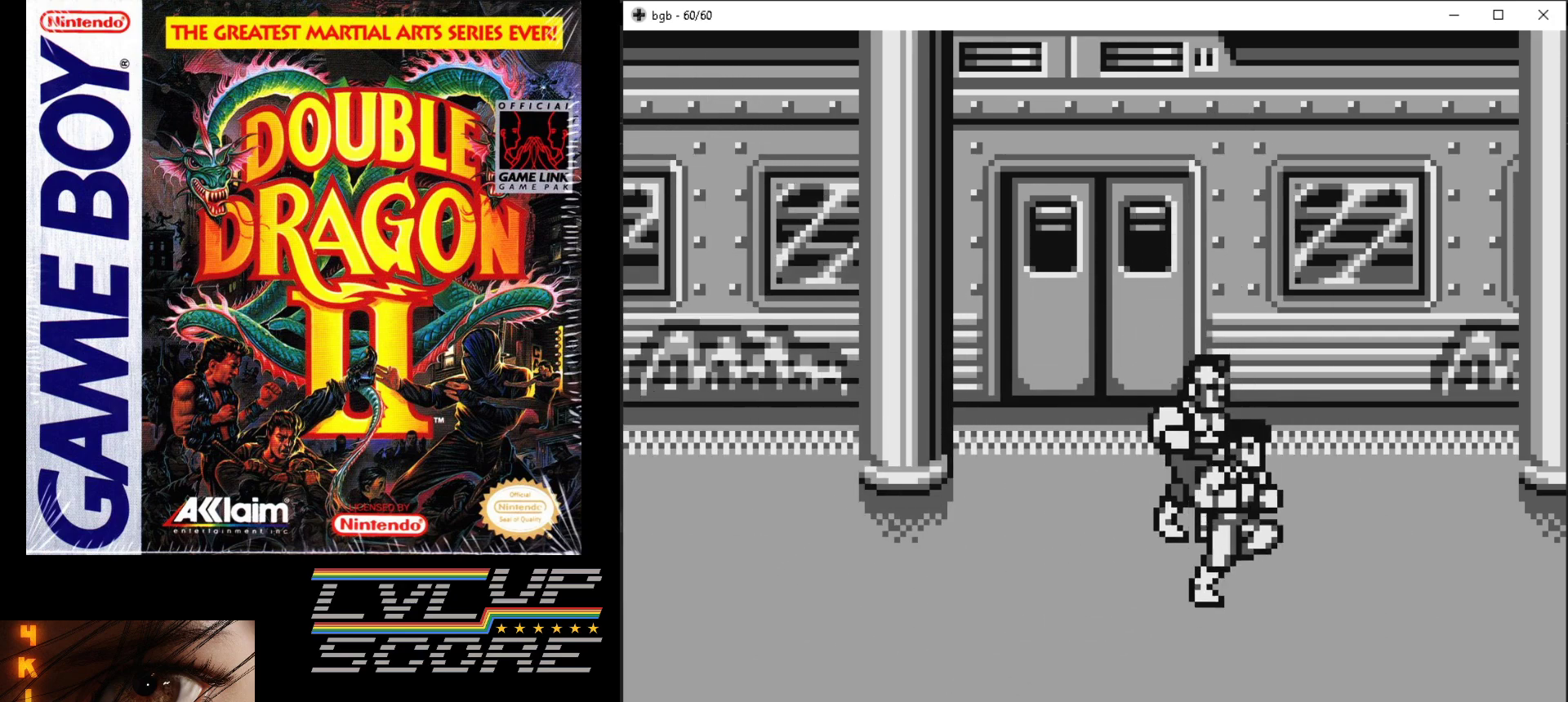
{"buttons": ["DPAD_DOWN", "DPAD_RIGHT"], "events": []}
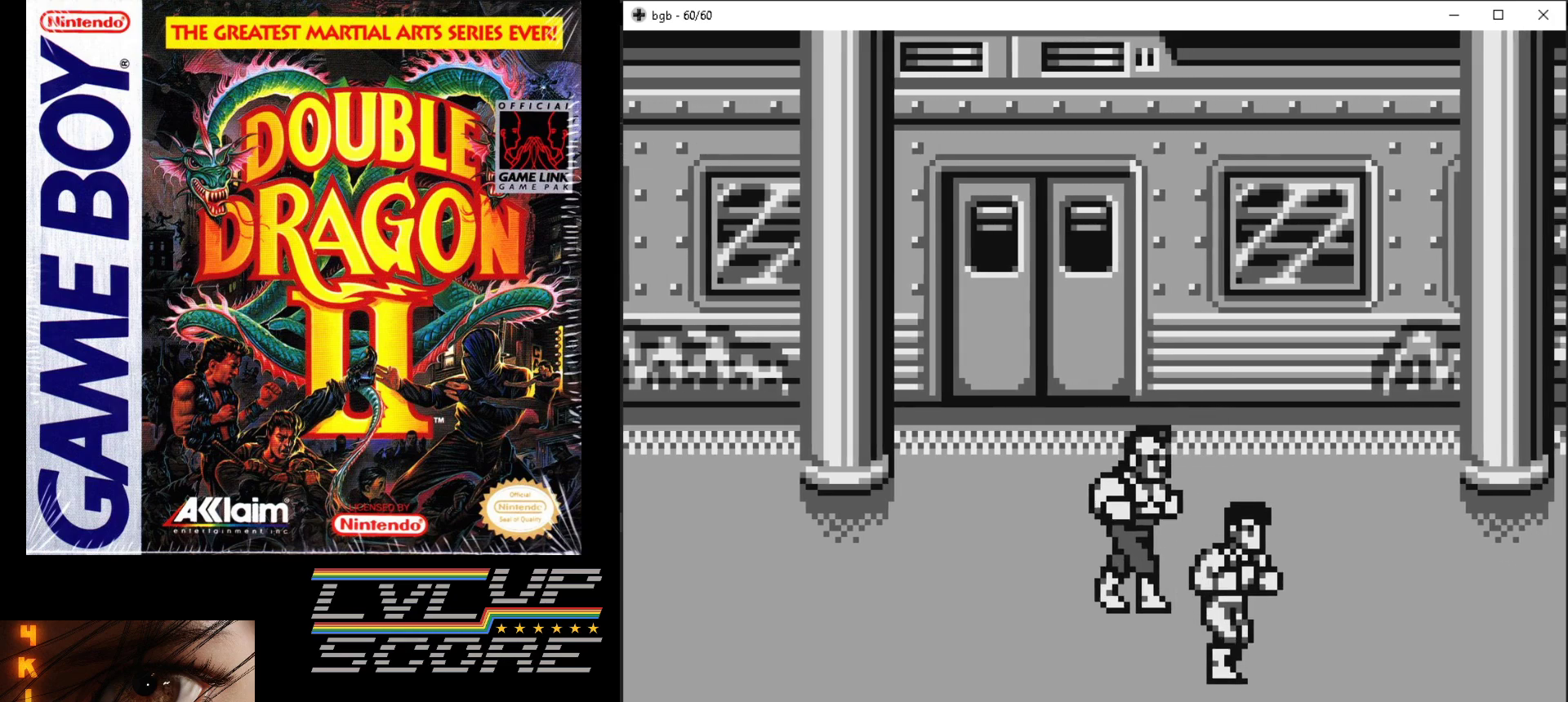
{"buttons": ["DPAD_UP"], "events": [[333, "DPAD_DOWN", "up"], [467, "DPAD_UP", "down"], [500, "DPAD_RIGHT", "up"]]}
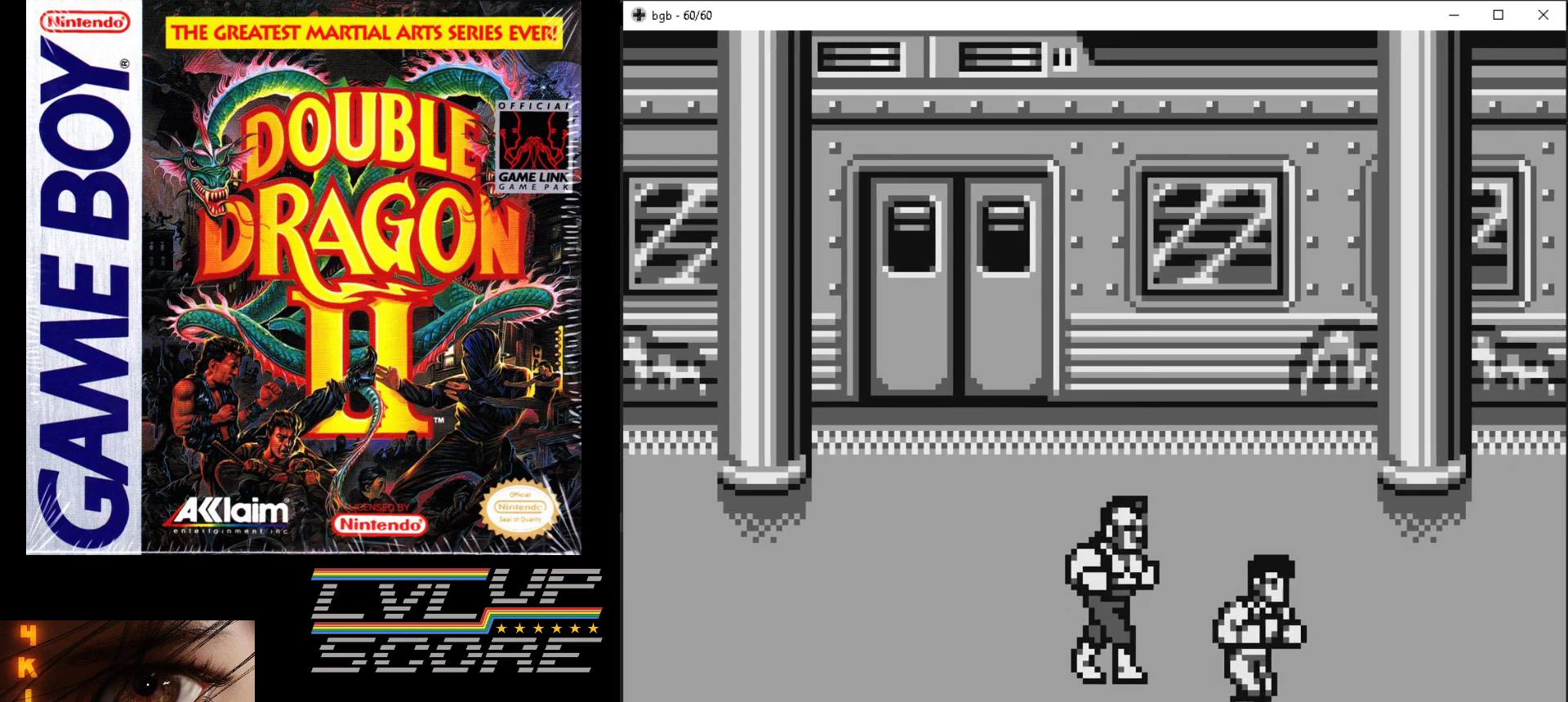
{"buttons": [], "events": [[17, "DPAD_LEFT", "down"], [100, "A", "down"], [100, "B", "down"], [100, "DPAD_UP", "up"], [167, "A", "up"], [167, "B", "up"], [183, "DPAD_LEFT", "up"], [233, "A", "down"], [233, "B", "down"], [300, "A", "up"], [300, "B", "up"], [350, "A", "down"], [350, "B", "down"], [433, "A", "up"], [433, "B", "up"]]}